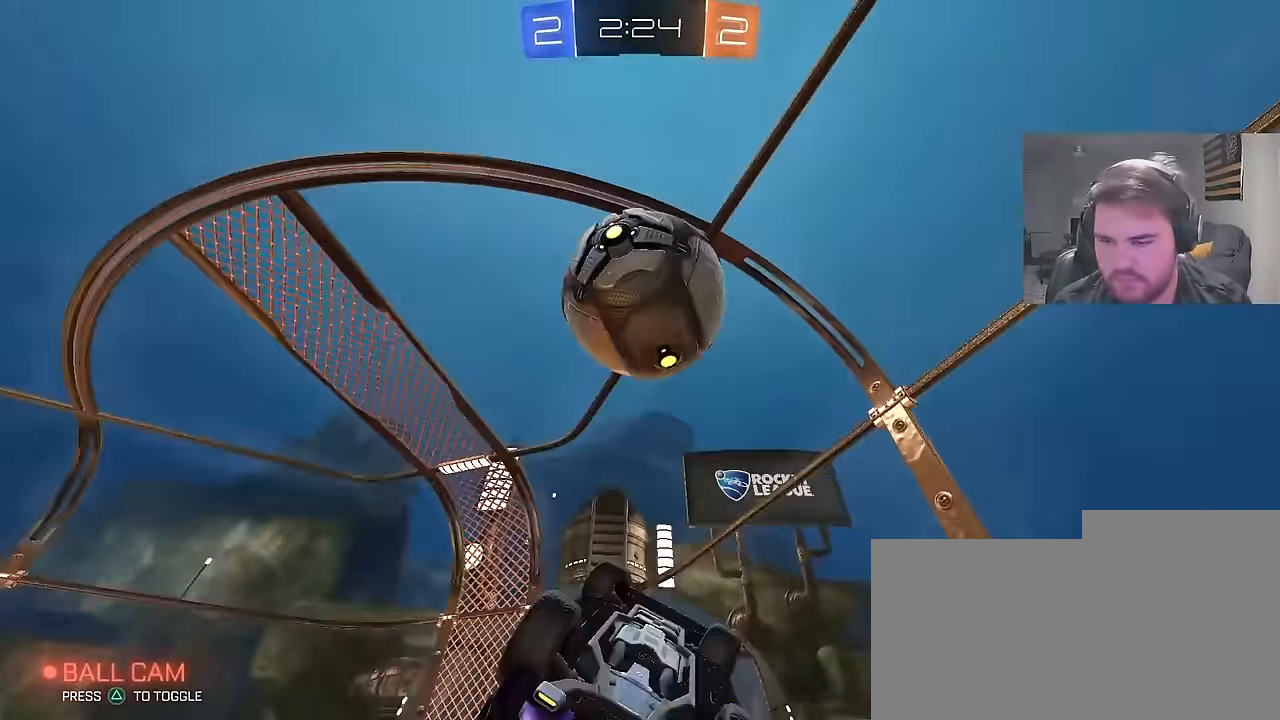
Gameplay with a controller (PlayStation layout); each line is a JSON object with the inputs held at the frame after it. "events" lists button and stick changes between this image and that frame as [ms after this image, input, new state], when the widget could be followed in between.
{"buttons": ["CIRCLE", "R1"], "left_stick": "down-left", "right_stick": "center", "events": [[50, "left_stick", "right"], [150, "R1", "up"], [283, "R1", "down"], [333, "CIRCLE", "down"], [383, "left_stick", "down-left"]]}
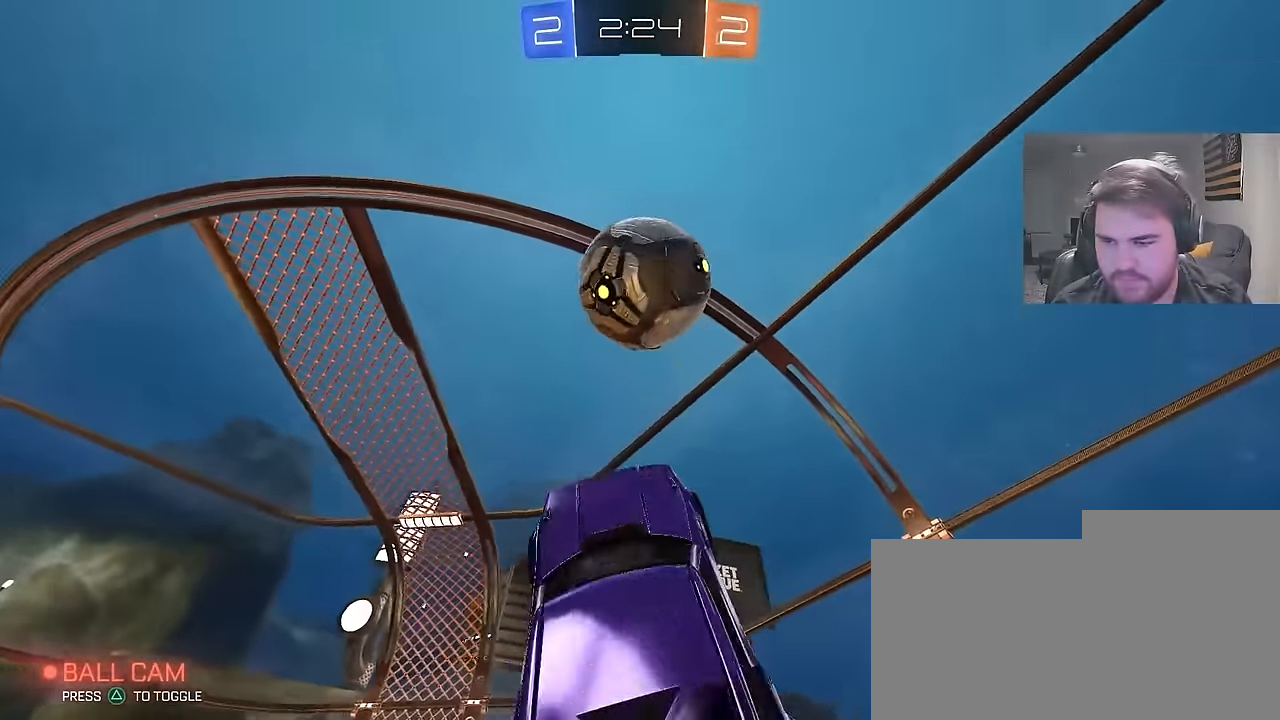
{"buttons": ["CIRCLE", "R1"], "left_stick": "down-right", "right_stick": "center", "events": [[33, "left_stick", "down-right"], [283, "left_stick", "center"], [400, "left_stick", "right"], [483, "left_stick", "down-right"]]}
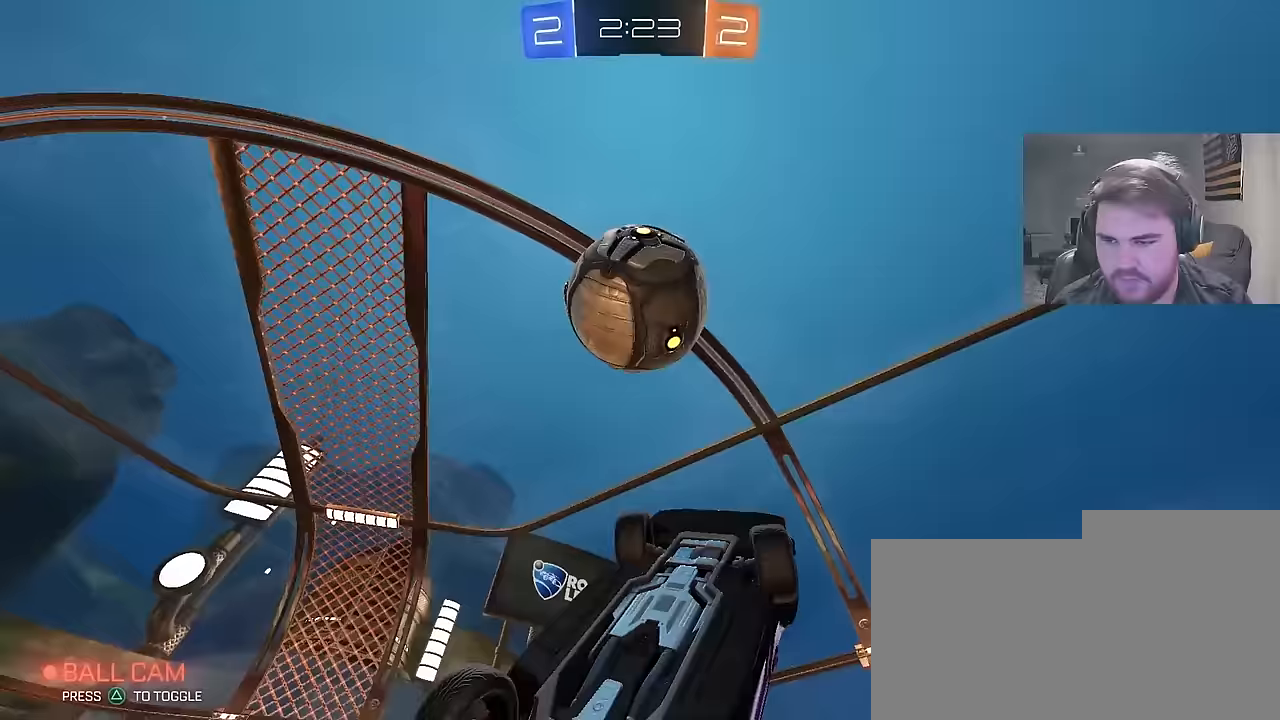
{"buttons": [], "left_stick": "up", "right_stick": "center", "events": [[17, "CIRCLE", "up"], [33, "R1", "up"], [117, "CIRCLE", "down"], [217, "left_stick", "up"], [383, "CIRCLE", "up"]]}
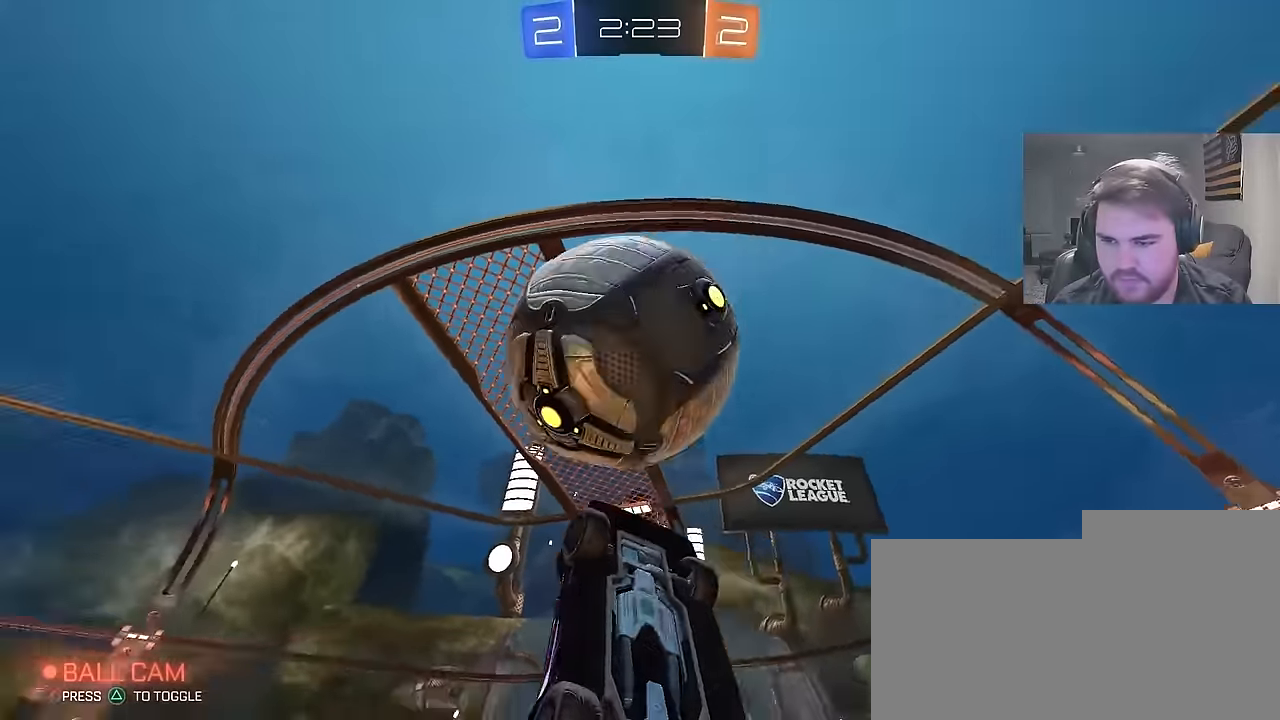
{"buttons": ["R1"], "left_stick": "up-left", "right_stick": "center", "events": [[17, "R1", "down"], [33, "CIRCLE", "down"], [83, "left_stick", "down-left"], [283, "left_stick", "down-right"], [367, "CIRCLE", "up"], [367, "left_stick", "up-right"], [417, "left_stick", "up-left"]]}
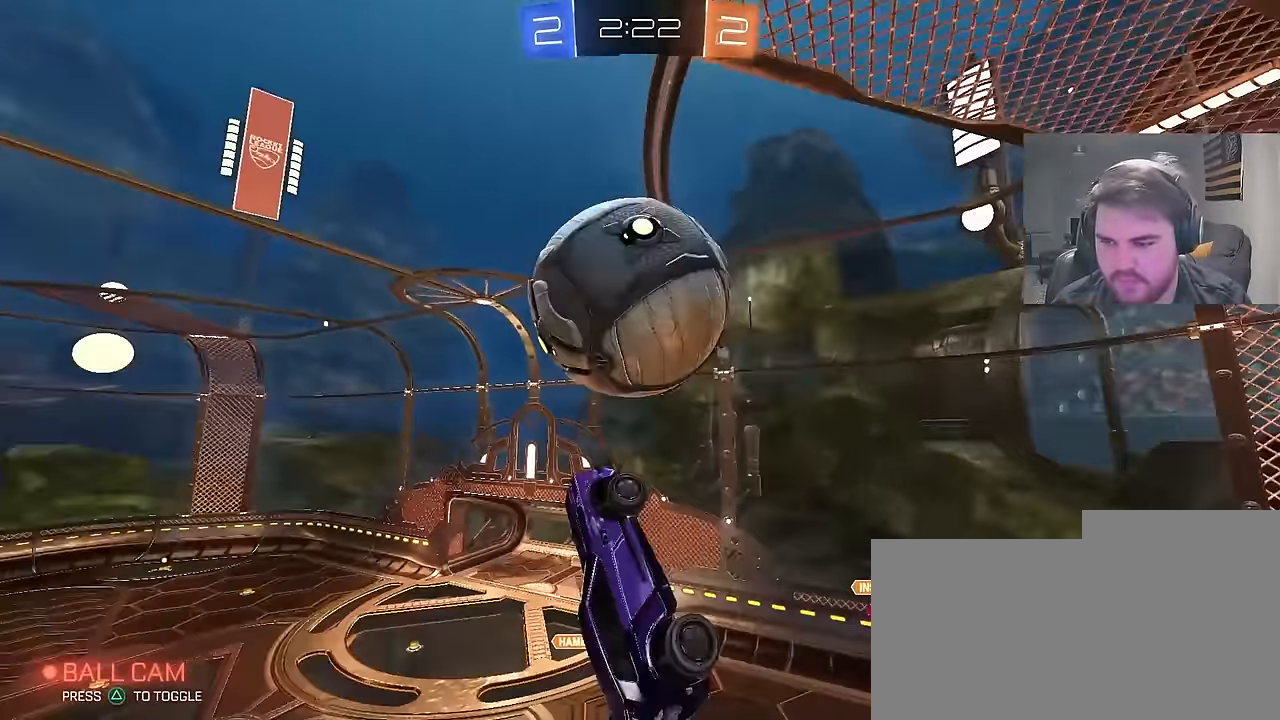
{"buttons": ["R1"], "left_stick": "down-right", "right_stick": "center", "events": [[33, "CIRCLE", "down"], [100, "left_stick", "up-right"], [133, "CIRCLE", "up"], [183, "left_stick", "down-right"], [217, "CIRCLE", "down"], [317, "left_stick", "right"], [433, "CIRCLE", "up"], [467, "left_stick", "down-right"]]}
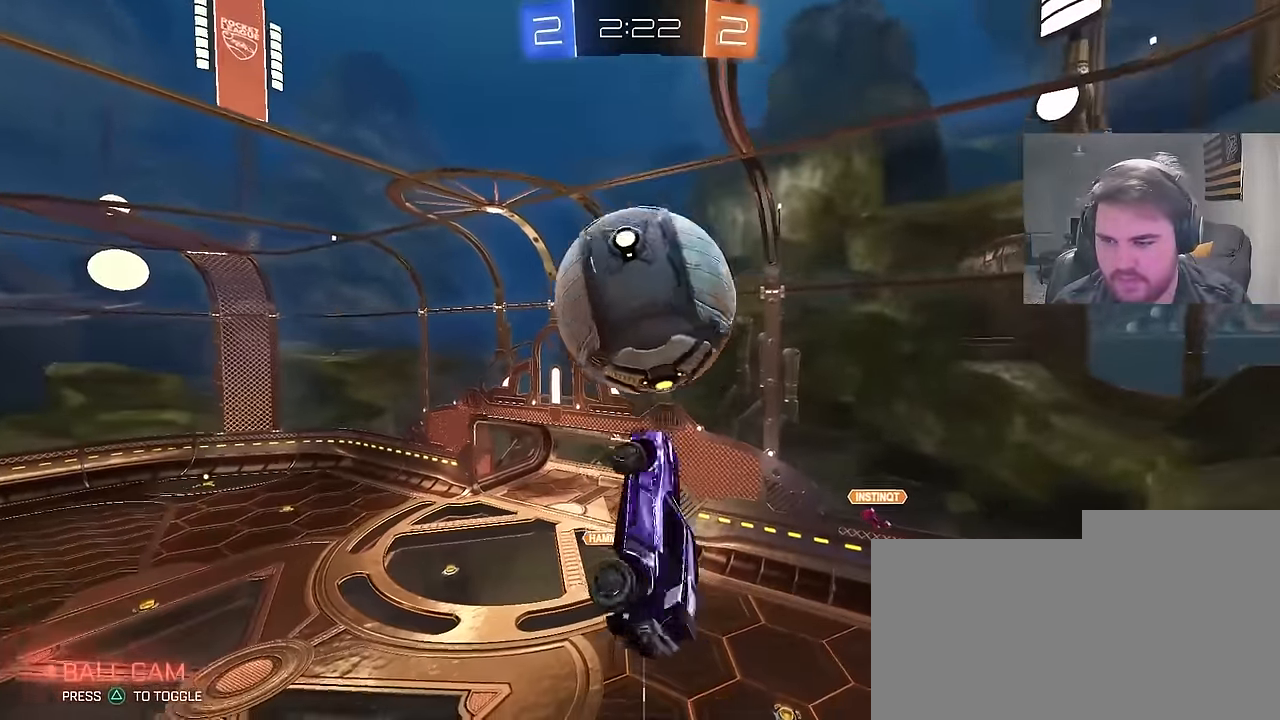
{"buttons": ["L1", "R2"], "left_stick": "up", "right_stick": "center", "events": [[83, "CIRCLE", "down"], [150, "R1", "up"], [167, "CIRCLE", "up"], [283, "R2", "down"], [317, "left_stick", "up"], [450, "L1", "down"]]}
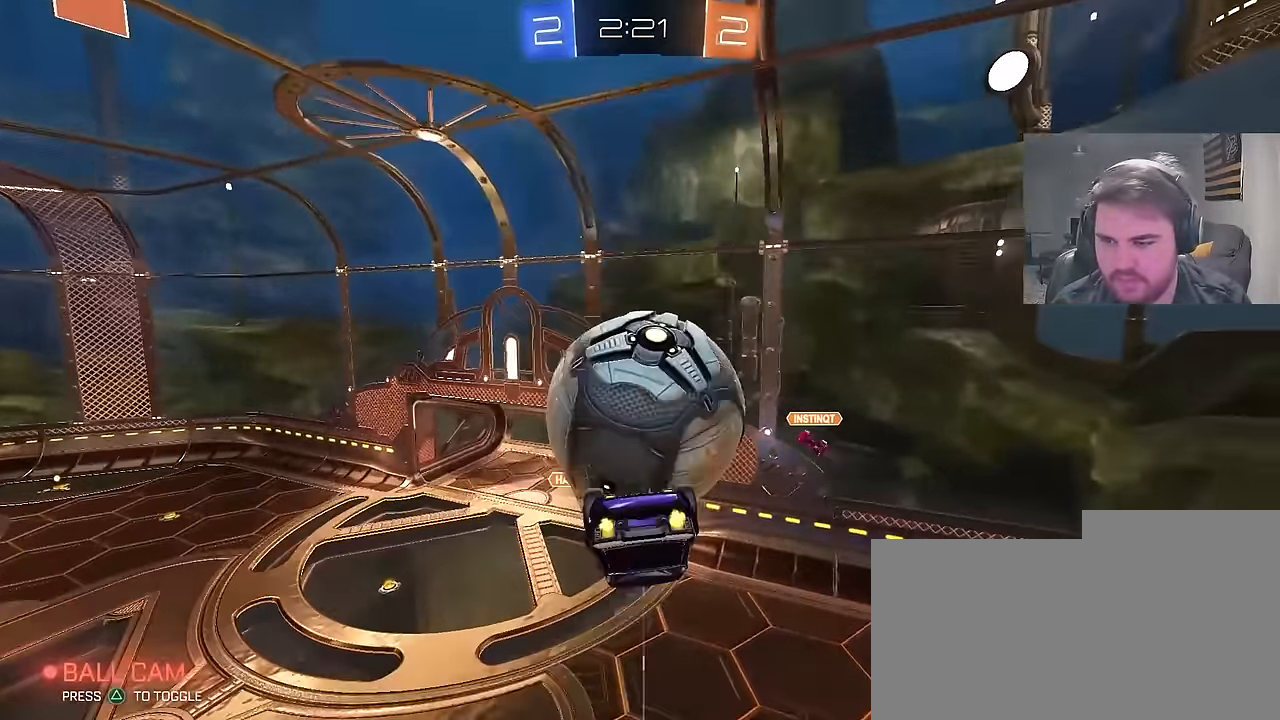
{"buttons": ["L1", "R2"], "left_stick": "down-right", "right_stick": "center", "events": [[183, "CROSS", "down"], [317, "left_stick", "down-right"], [433, "CROSS", "up"]]}
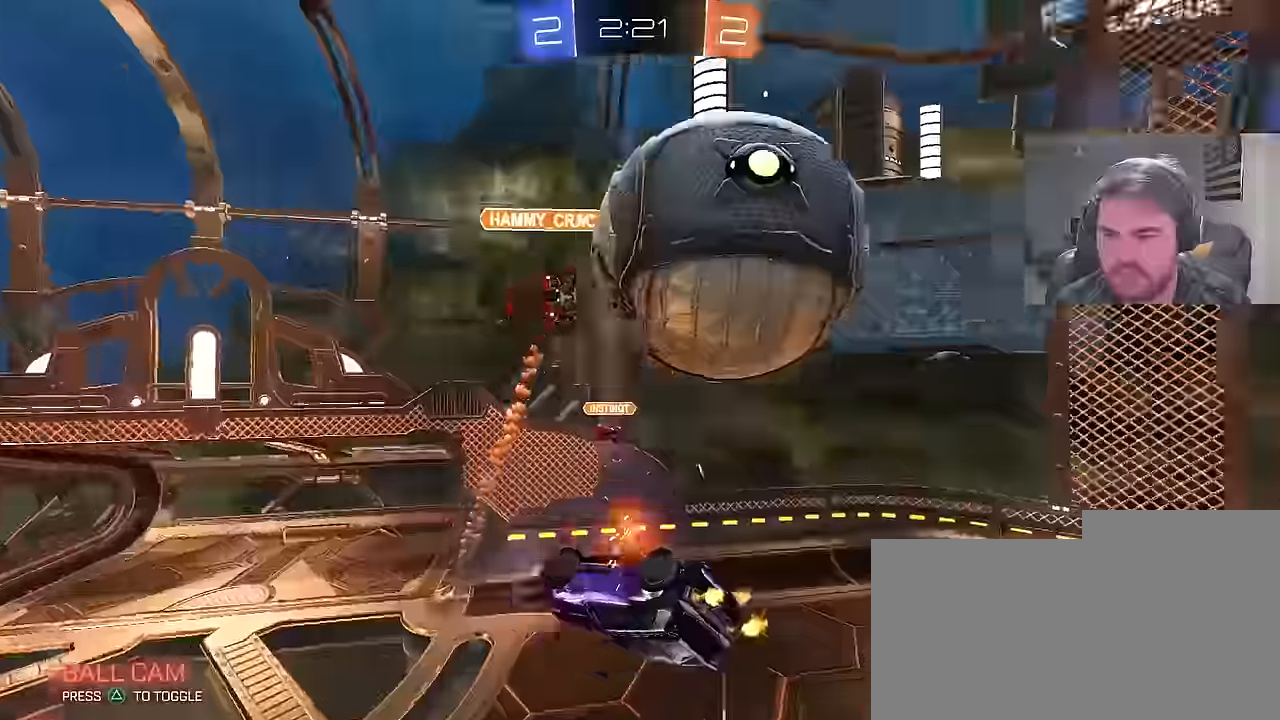
{"buttons": ["L1", "R2"], "left_stick": "up-right", "right_stick": "center", "events": [[250, "L1", "up"], [250, "left_stick", "center"], [367, "TRIANGLE", "down"], [383, "L1", "down"], [383, "left_stick", "right"], [483, "TRIANGLE", "up"], [483, "left_stick", "up-right"]]}
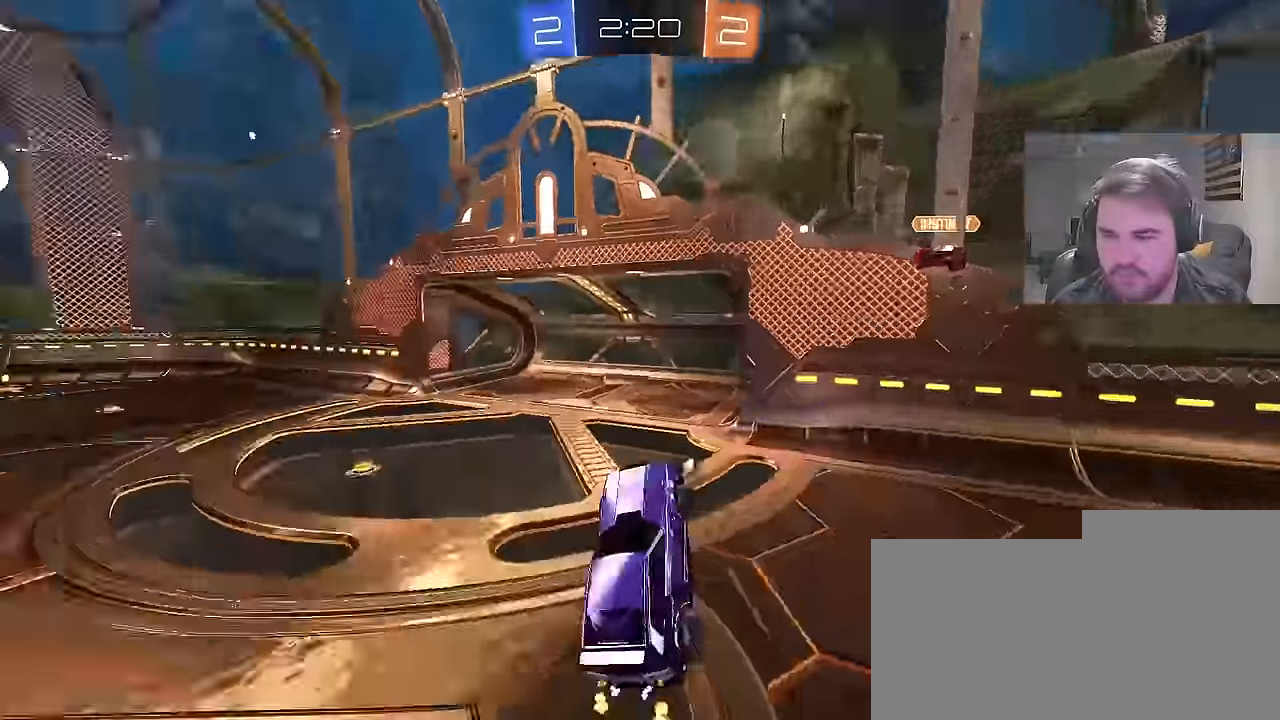
{"buttons": ["R2"], "left_stick": "left", "right_stick": "center", "events": [[100, "CROSS", "down"], [183, "L1", "up"], [233, "left_stick", "down-left"], [267, "CROSS", "up"], [367, "left_stick", "left"]]}
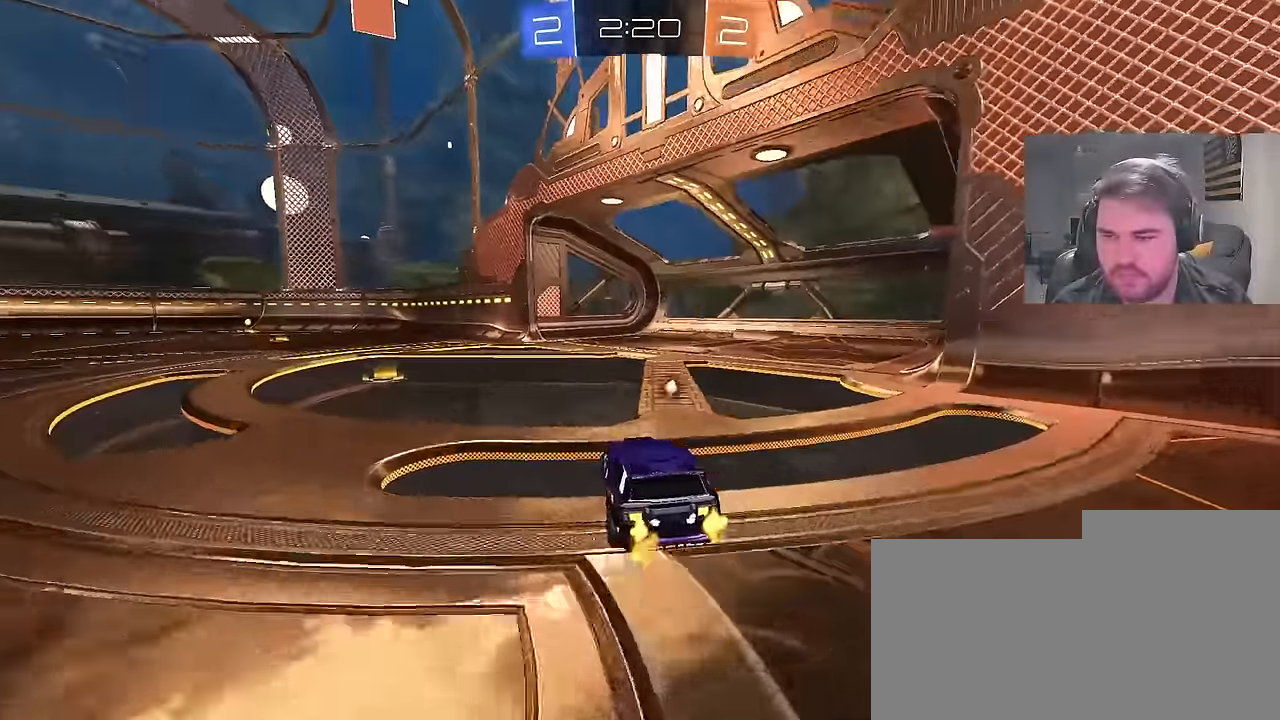
{"buttons": ["CROSS", "CIRCLE", "L1", "R2"], "left_stick": "down", "right_stick": "center", "events": [[67, "CIRCLE", "down"], [150, "left_stick", "center"], [300, "CROSS", "down"], [300, "left_stick", "up"], [333, "L1", "down"], [350, "CROSS", "up"], [417, "CROSS", "down"], [450, "left_stick", "down"]]}
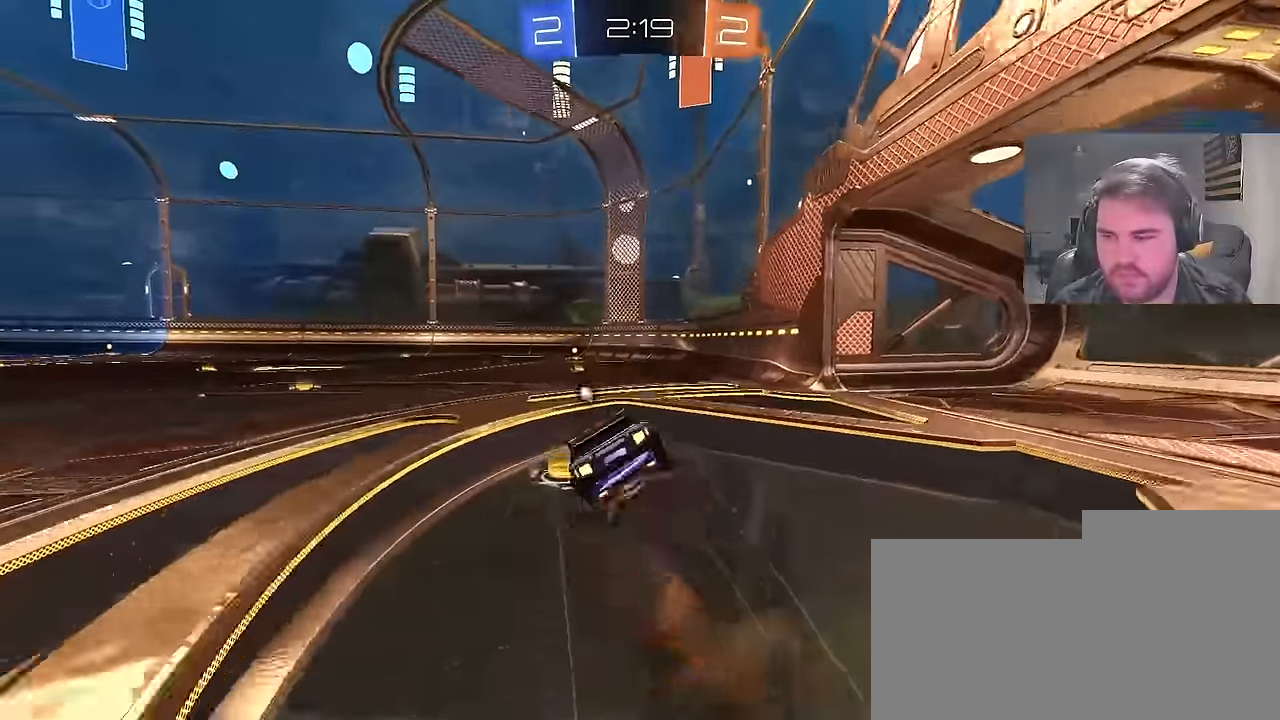
{"buttons": ["CIRCLE", "L1", "R2"], "left_stick": "down-left", "right_stick": "center", "events": [[150, "CROSS", "up"], [267, "left_stick", "down-left"]]}
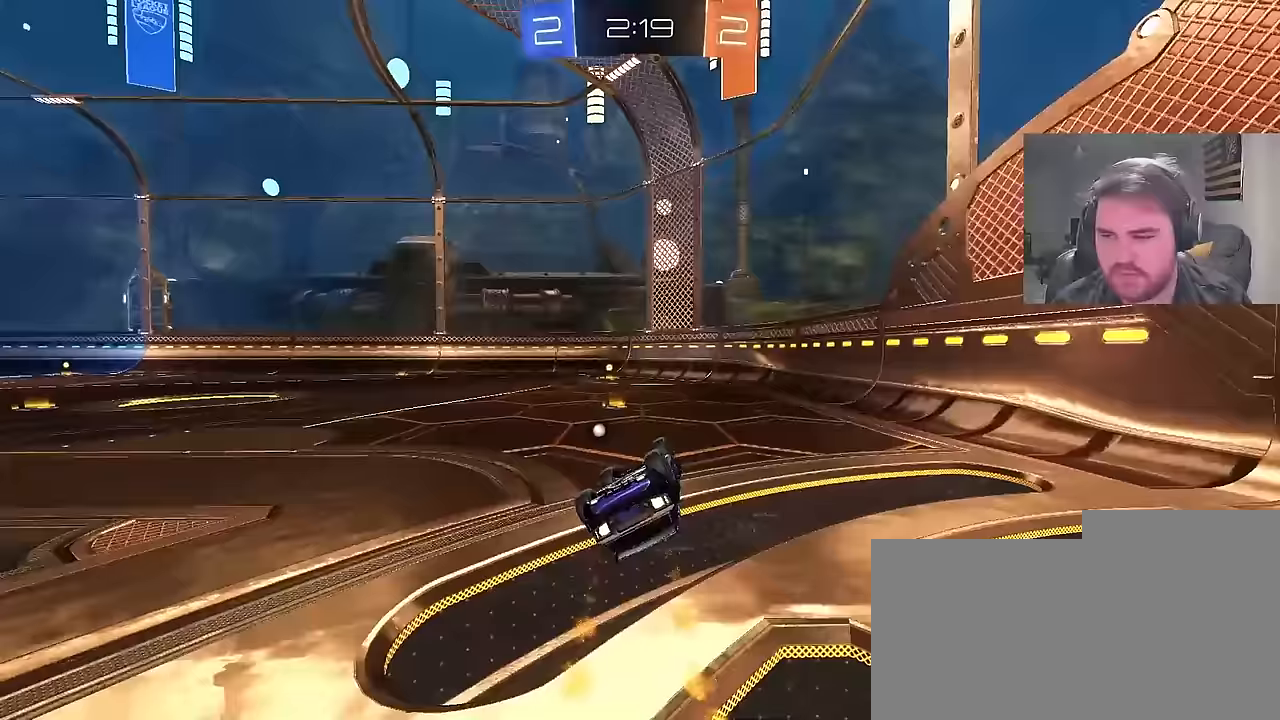
{"buttons": ["CIRCLE", "R2"], "left_stick": "center", "right_stick": "center", "events": [[350, "TRIANGLE", "down"], [367, "L1", "up"], [367, "left_stick", "center"], [483, "TRIANGLE", "up"]]}
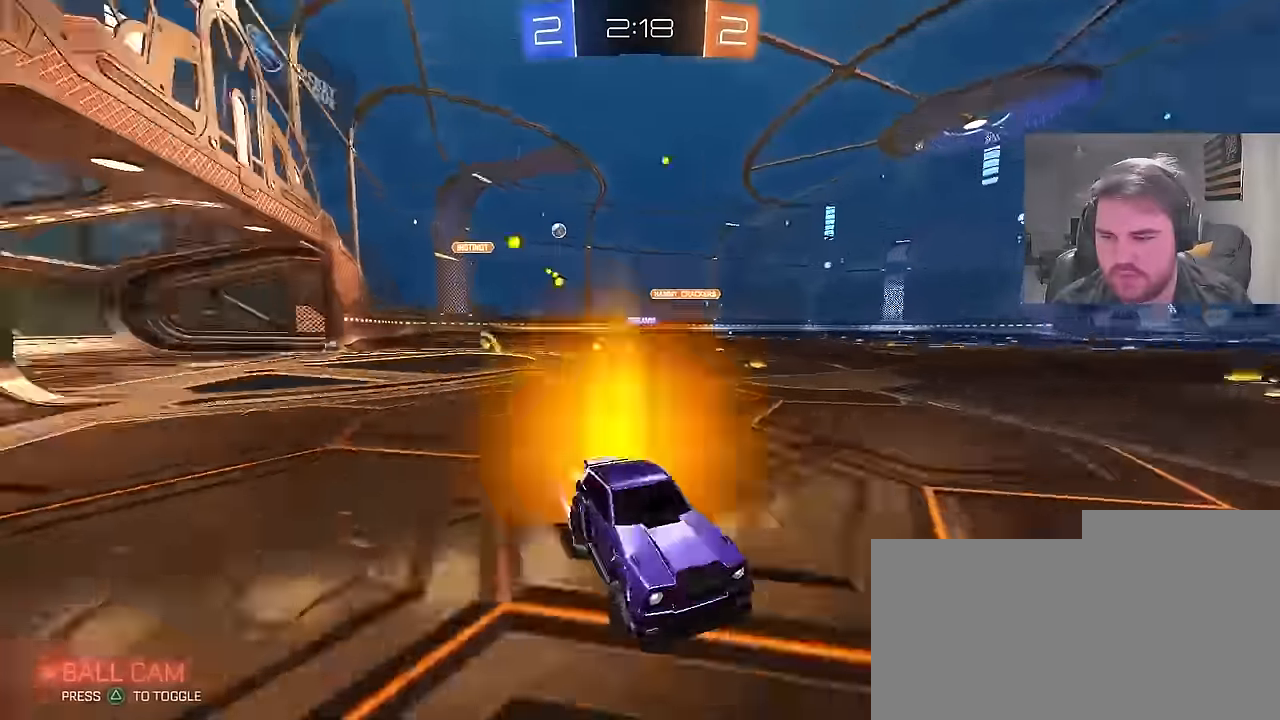
{"buttons": ["CIRCLE", "R2"], "left_stick": "left", "right_stick": "center", "events": [[133, "CIRCLE", "up"], [267, "left_stick", "left"], [483, "CIRCLE", "down"]]}
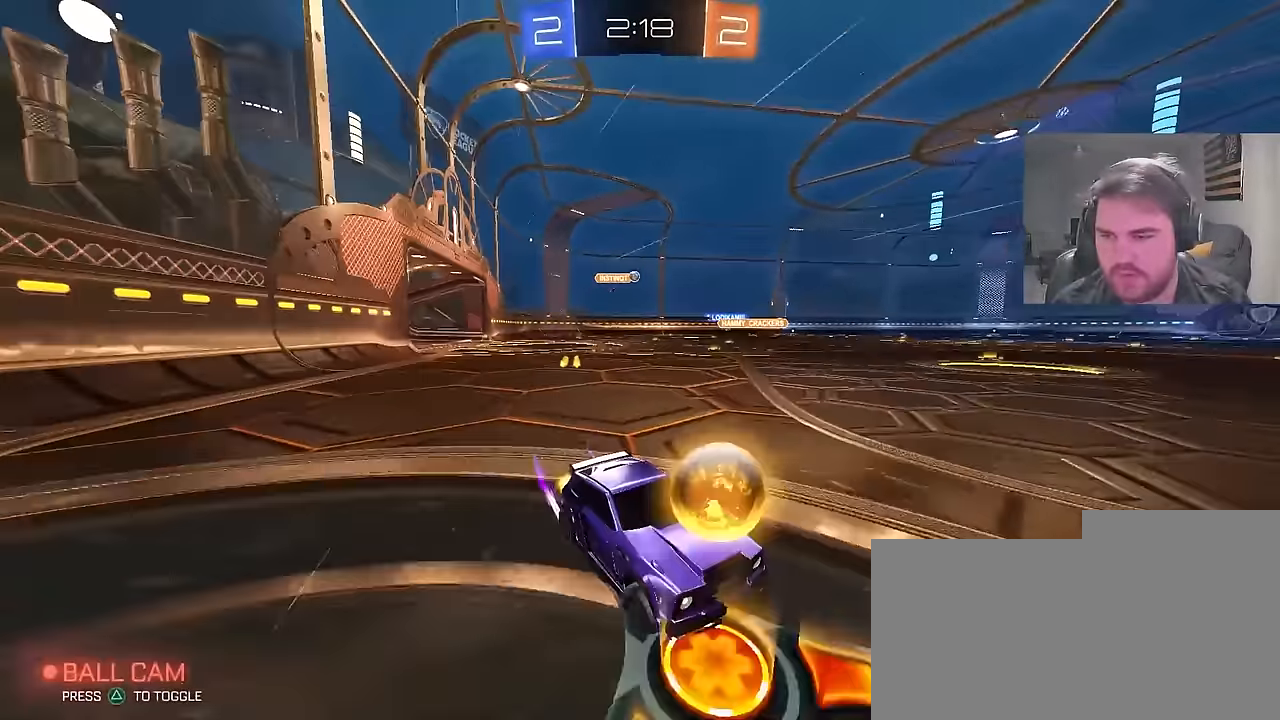
{"buttons": ["CIRCLE", "R2"], "left_stick": "left", "right_stick": "center", "events": []}
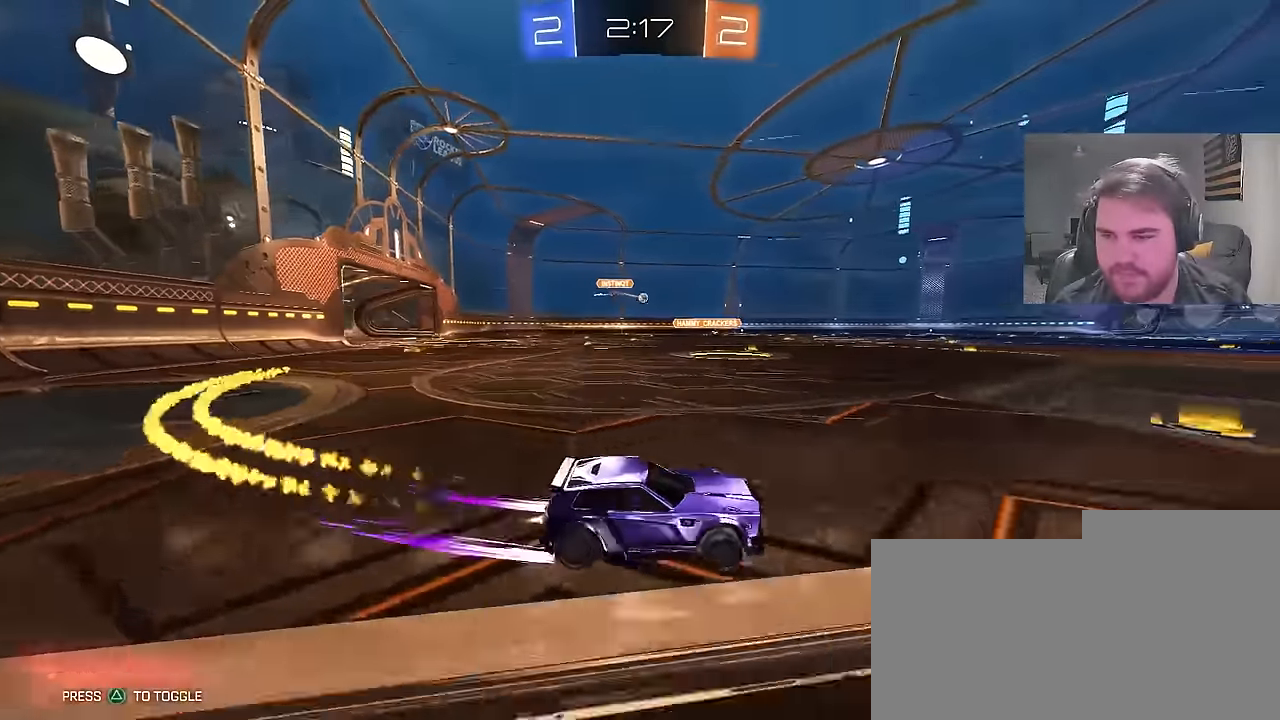
{"buttons": ["R2"], "left_stick": "left", "right_stick": "center", "events": [[33, "CIRCLE", "up"], [117, "left_stick", "center"], [433, "left_stick", "left"]]}
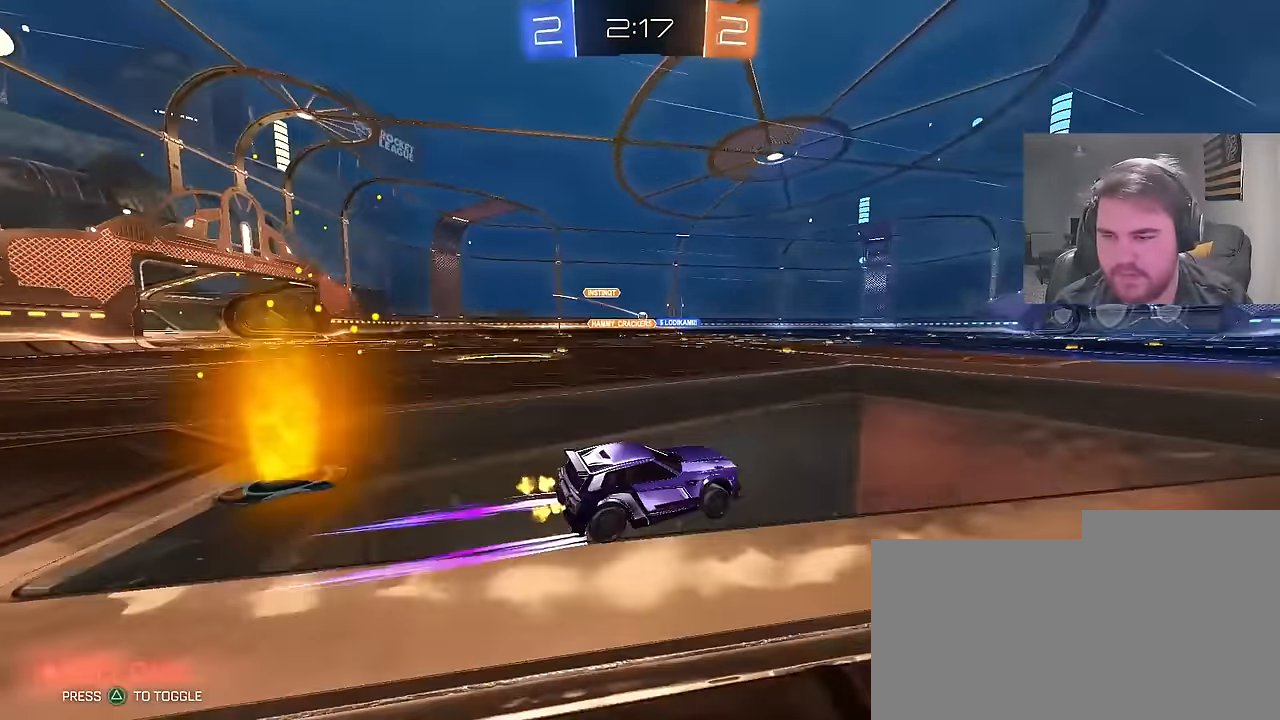
{"buttons": ["R2"], "left_stick": "center", "right_stick": "center", "events": [[483, "left_stick", "center"]]}
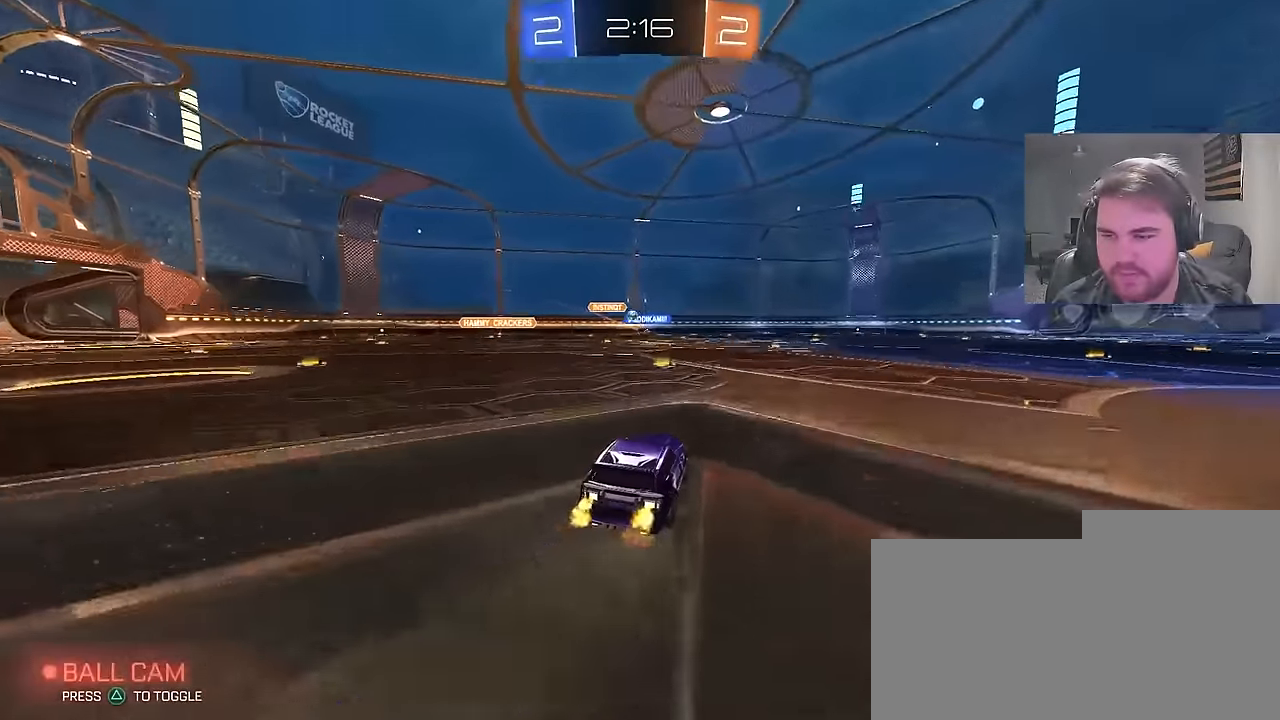
{"buttons": [], "left_stick": "left", "right_stick": "center", "events": [[133, "left_stick", "left"], [433, "R2", "up"]]}
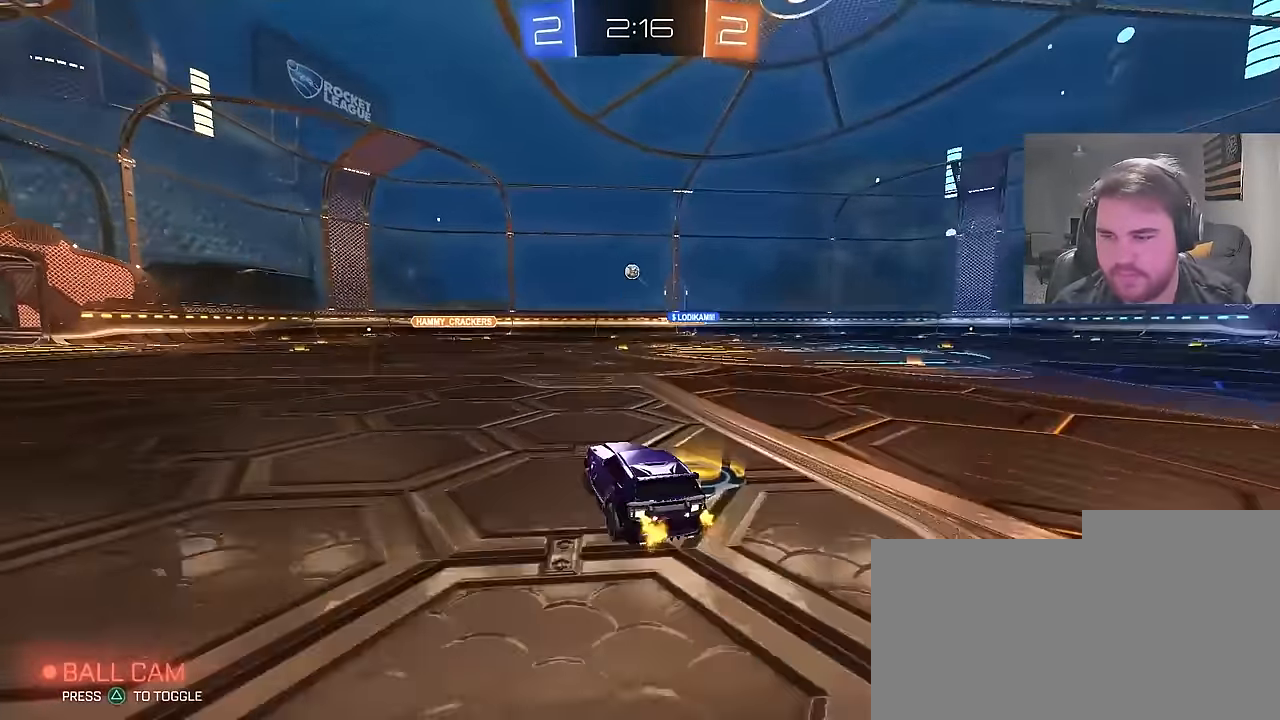
{"buttons": ["CIRCLE", "R1"], "left_stick": "up-left", "right_stick": "center", "events": [[33, "CROSS", "down"], [33, "R2", "down"], [33, "left_stick", "down-left"], [200, "CIRCLE", "down"], [200, "CROSS", "up"], [200, "left_stick", "center"], [233, "CROSS", "down"], [233, "R2", "up"], [267, "R1", "down"], [300, "left_stick", "down-left"], [383, "CROSS", "up"], [467, "left_stick", "up-left"]]}
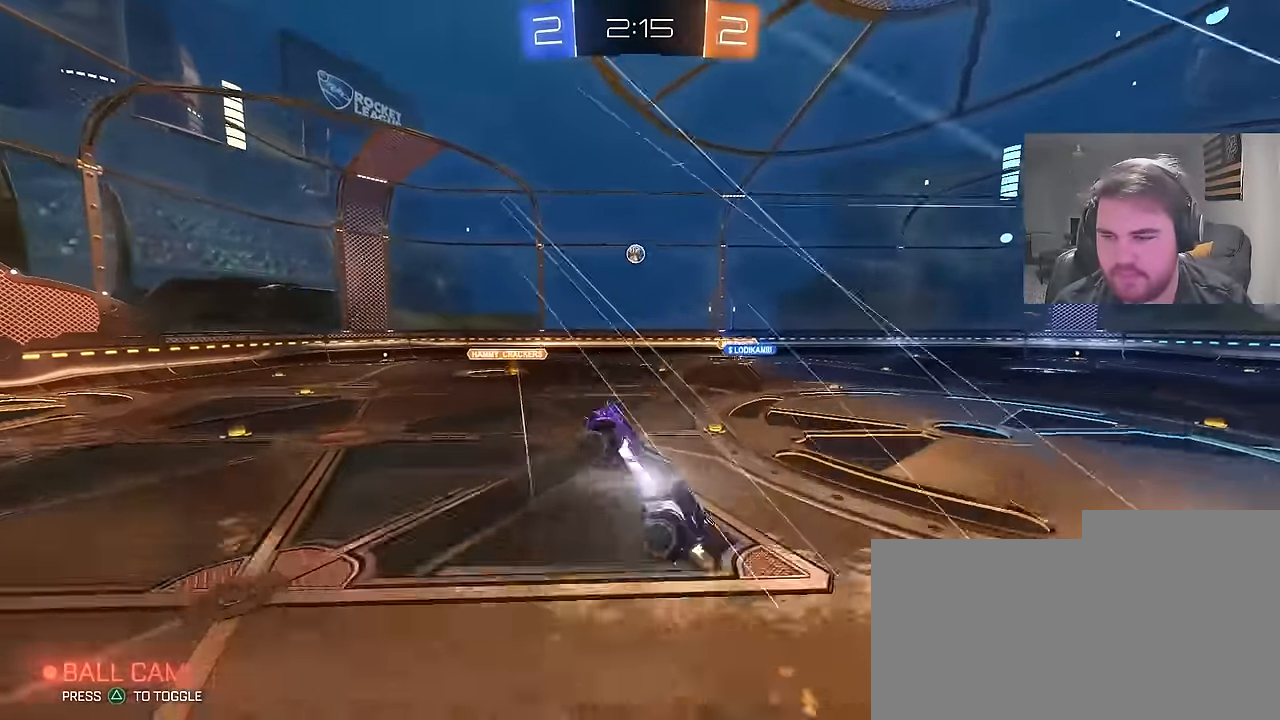
{"buttons": ["R1"], "left_stick": "down-right", "right_stick": "center", "events": [[33, "left_stick", "up"], [283, "left_stick", "right"], [400, "left_stick", "down-right"], [417, "CIRCLE", "up"]]}